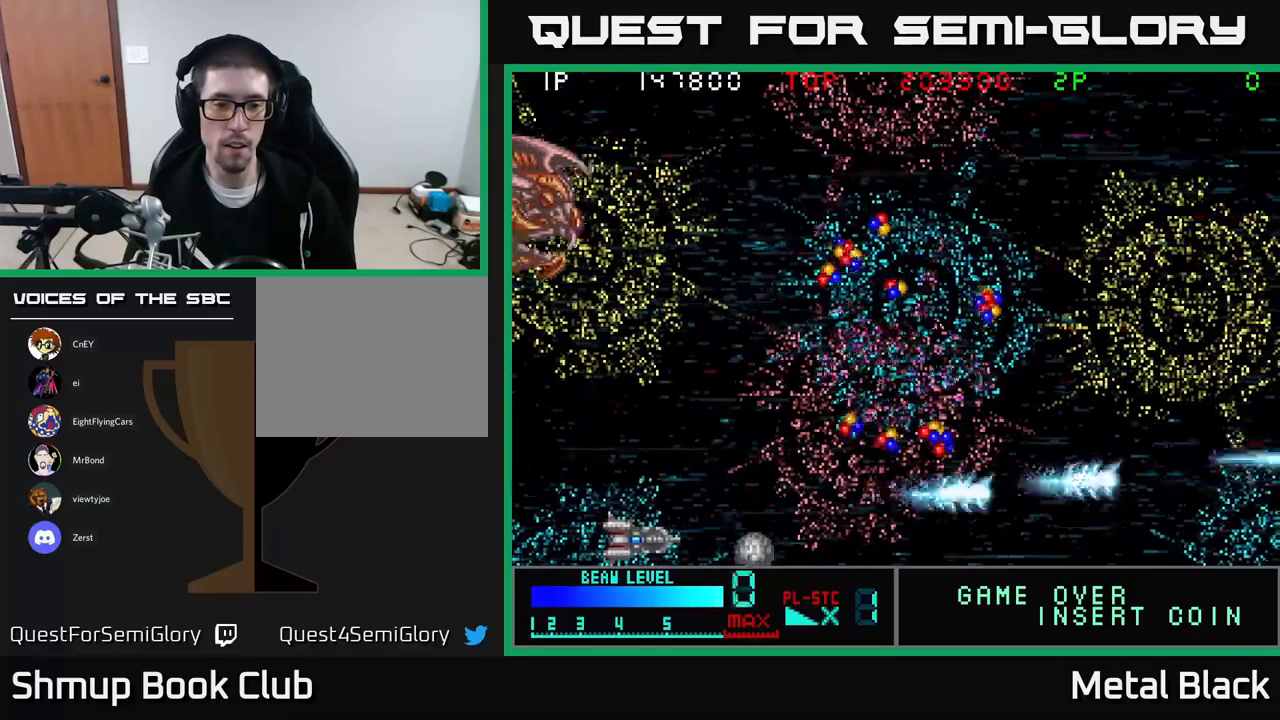
Gameplay with a controller (Xbox layout); each line is a JSON object with the inputs held at the frame after it. "events" lists button and stick changes between this image and that frame as [ms after this image, input, new state], when the widget could be followed in between. Not read: left_stick right_stick.
{"buttons": ["A", "DPAD_LEFT"], "events": [[50, "A", "down"], [117, "DPAD_DOWN", "up"], [134, "DPAD_LEFT", "up"], [184, "A", "up"], [234, "A", "down"], [400, "A", "up"], [450, "A", "down"], [484, "DPAD_LEFT", "down"]]}
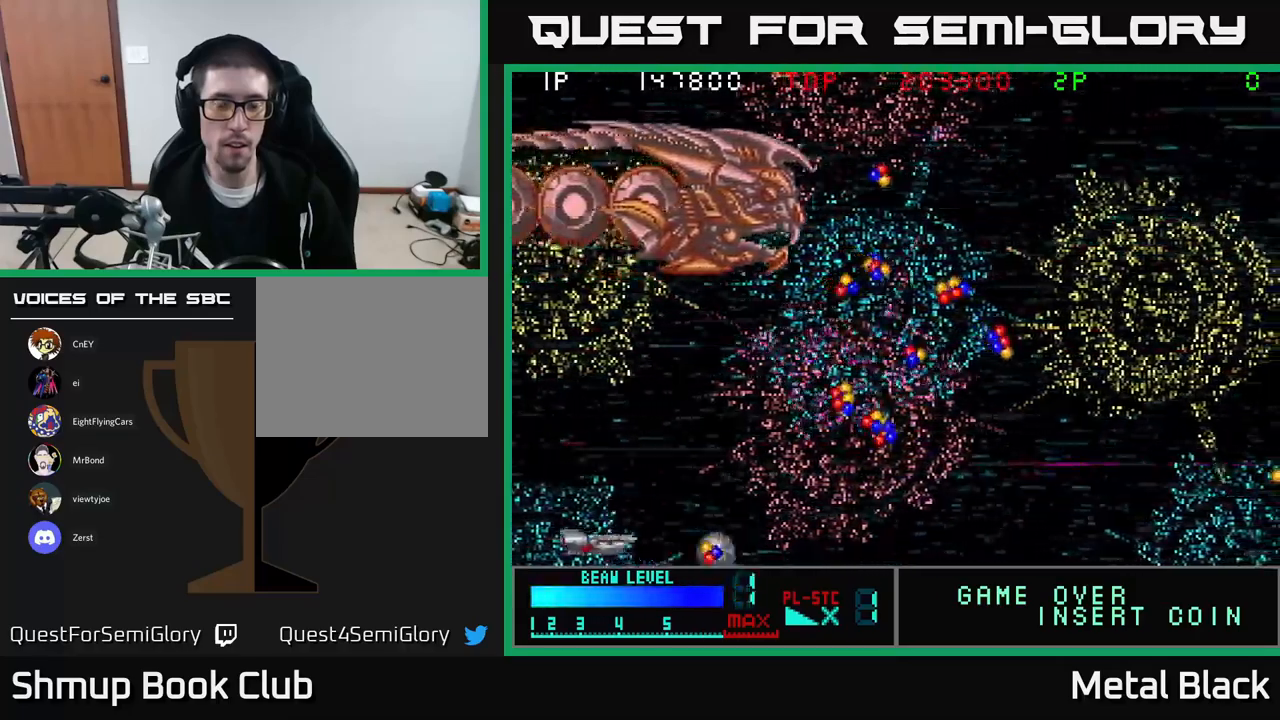
{"buttons": ["A", "DPAD_LEFT"], "events": [[100, "A", "up"], [117, "A", "down"], [134, "DPAD_LEFT", "up"], [284, "A", "up"], [334, "A", "down"], [450, "A", "up"], [500, "A", "down"], [500, "DPAD_LEFT", "down"]]}
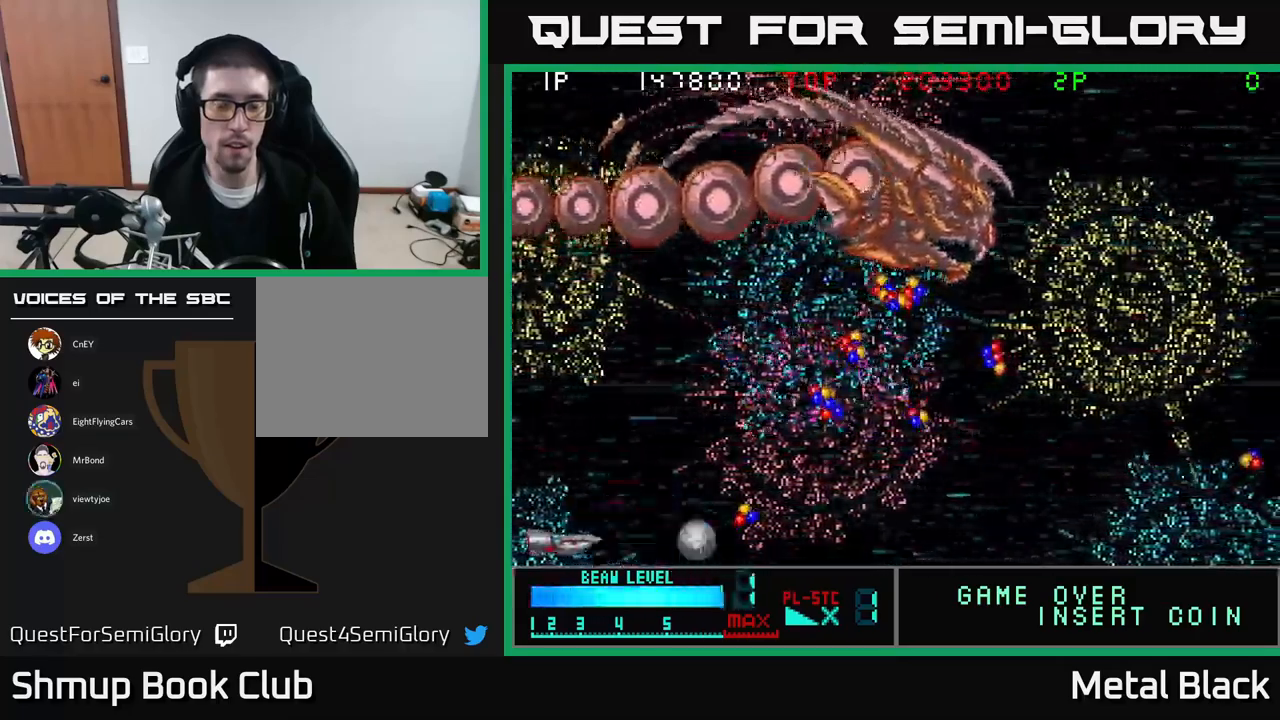
{"buttons": ["A", "DPAD_UP", "DPAD_RIGHT"], "events": [[167, "A", "up"], [167, "DPAD_LEFT", "up"], [200, "A", "down"], [317, "A", "up"], [334, "DPAD_UP", "down"], [384, "A", "down"], [450, "DPAD_RIGHT", "down"]]}
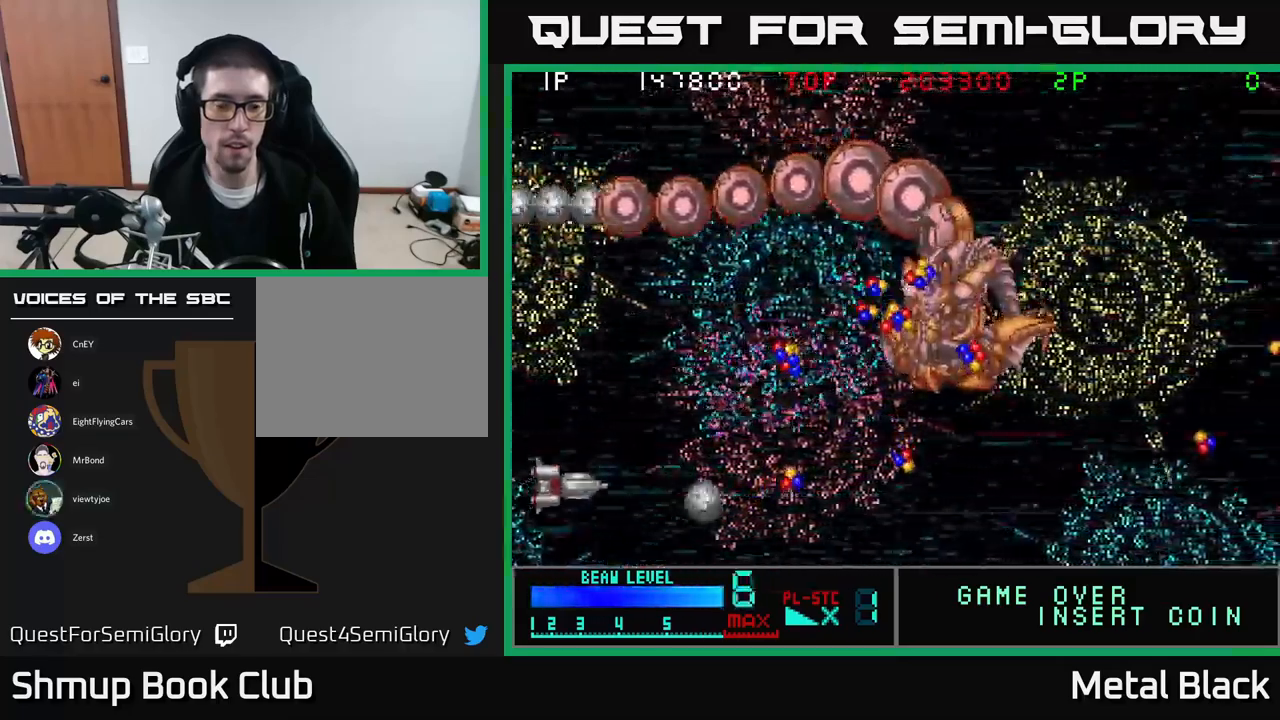
{"buttons": ["A"], "events": [[17, "A", "up"], [100, "A", "down"], [117, "DPAD_RIGHT", "up"], [167, "DPAD_UP", "up"], [234, "A", "up"], [284, "A", "down"], [467, "A", "up"], [500, "A", "down"]]}
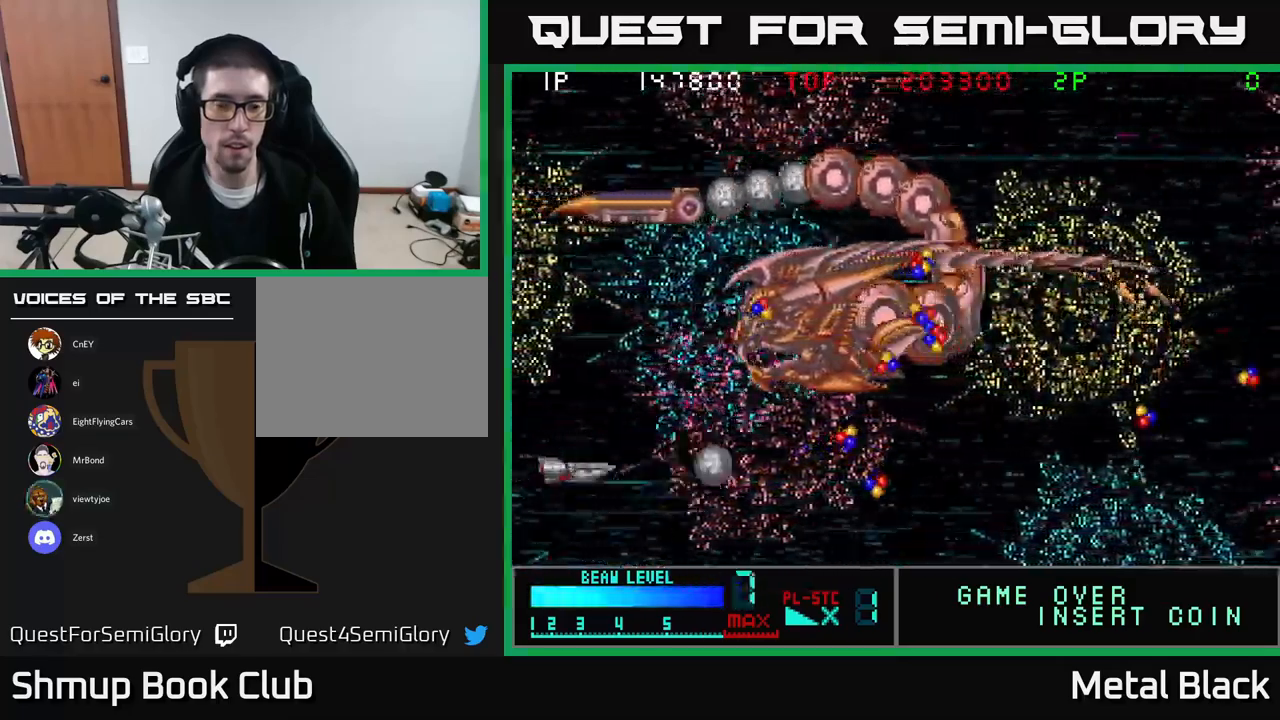
{"buttons": ["A", "DPAD_LEFT"], "events": [[134, "A", "up"], [184, "A", "down"], [350, "A", "up"], [400, "A", "down"], [484, "DPAD_LEFT", "down"]]}
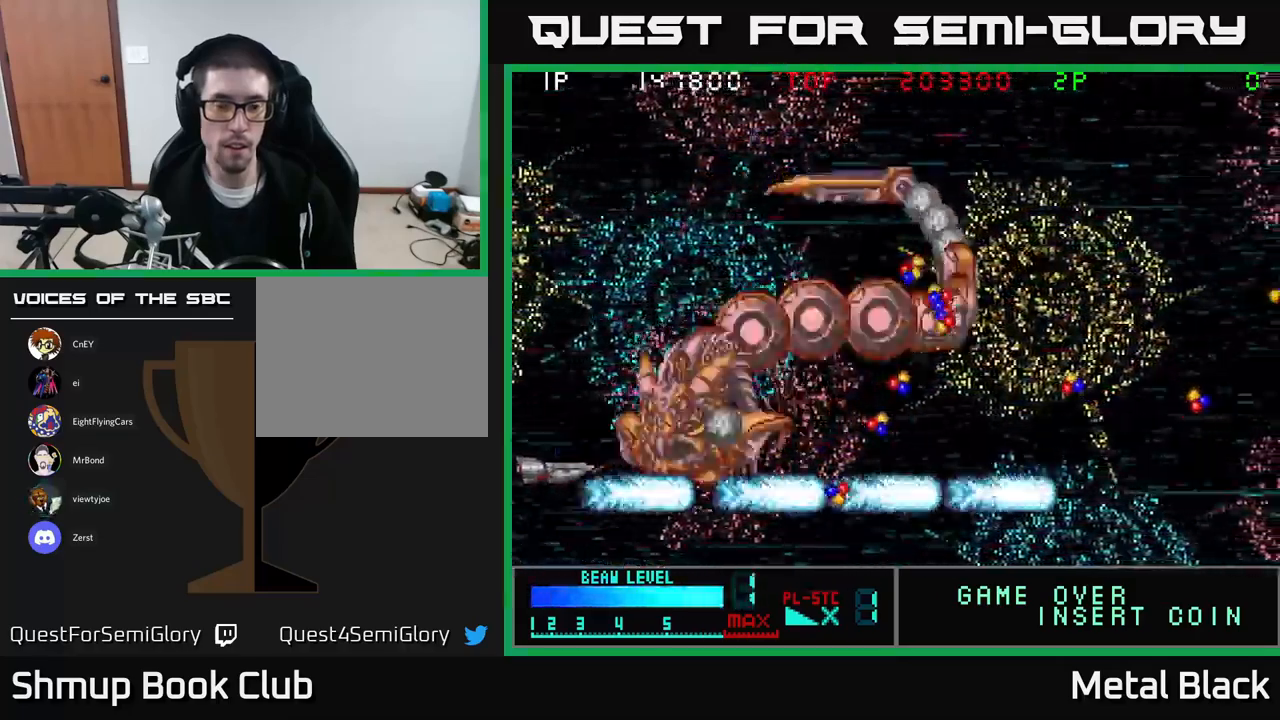
{"buttons": ["A", "DPAD_UP"], "events": [[34, "A", "up"], [84, "A", "down"], [150, "DPAD_UP", "down"], [217, "A", "up"], [267, "A", "down"], [400, "A", "up"], [417, "DPAD_LEFT", "up"], [450, "A", "down"]]}
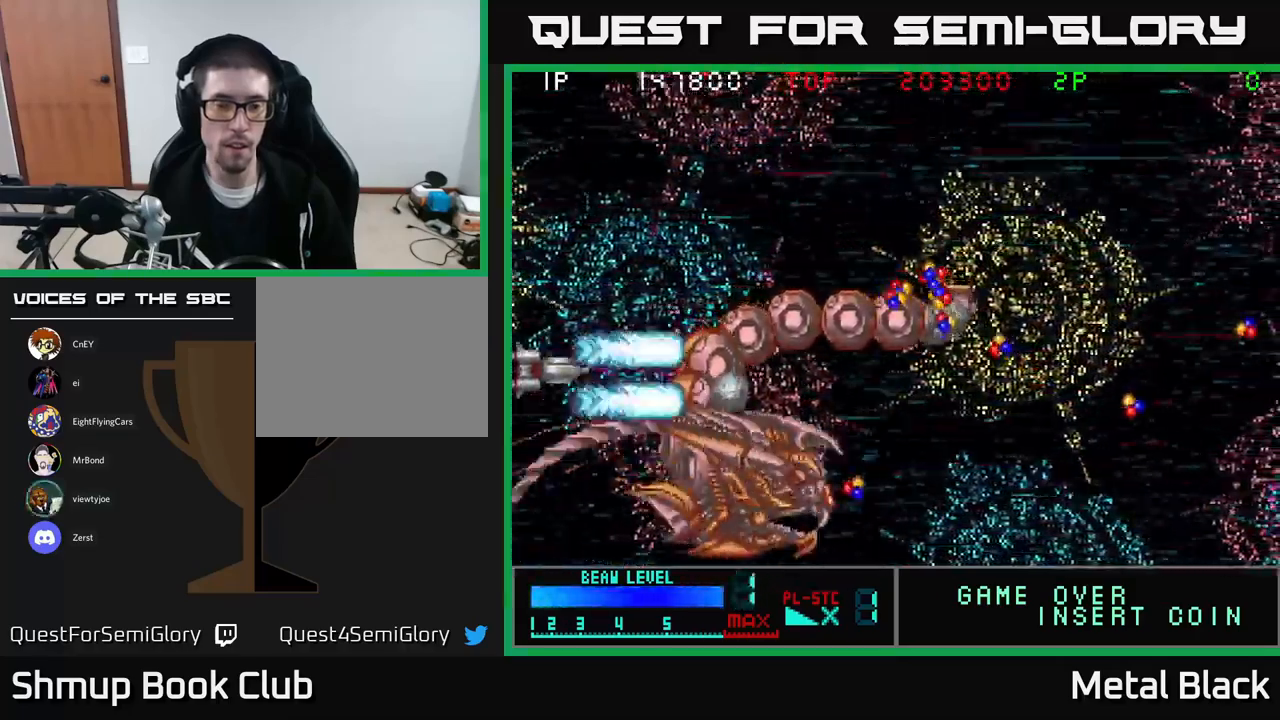
{"buttons": ["A", "DPAD_UP"], "events": [[50, "DPAD_UP", "up"], [100, "A", "up"], [100, "DPAD_DOWN", "down"], [184, "A", "down"], [234, "DPAD_DOWN", "up"], [267, "DPAD_LEFT", "down"], [267, "DPAD_UP", "down"], [300, "A", "up"], [334, "DPAD_LEFT", "up"], [367, "A", "down"]]}
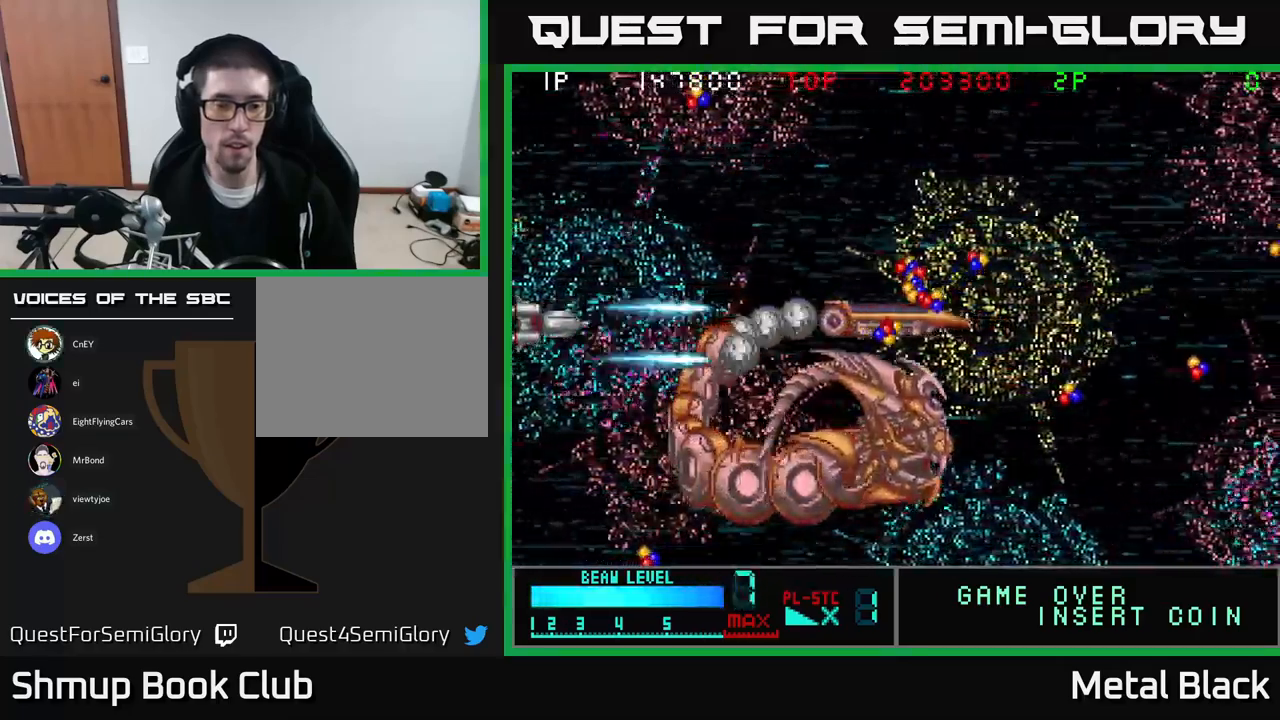
{"buttons": ["A", "DPAD_UP"], "events": [[17, "A", "up"], [100, "A", "down"], [134, "DPAD_RIGHT", "down"], [134, "DPAD_UP", "up"], [217, "A", "up"], [284, "A", "down"], [284, "DPAD_DOWN", "down"], [300, "DPAD_RIGHT", "up"], [350, "DPAD_DOWN", "up"], [400, "A", "up"], [400, "DPAD_UP", "down"], [484, "A", "down"]]}
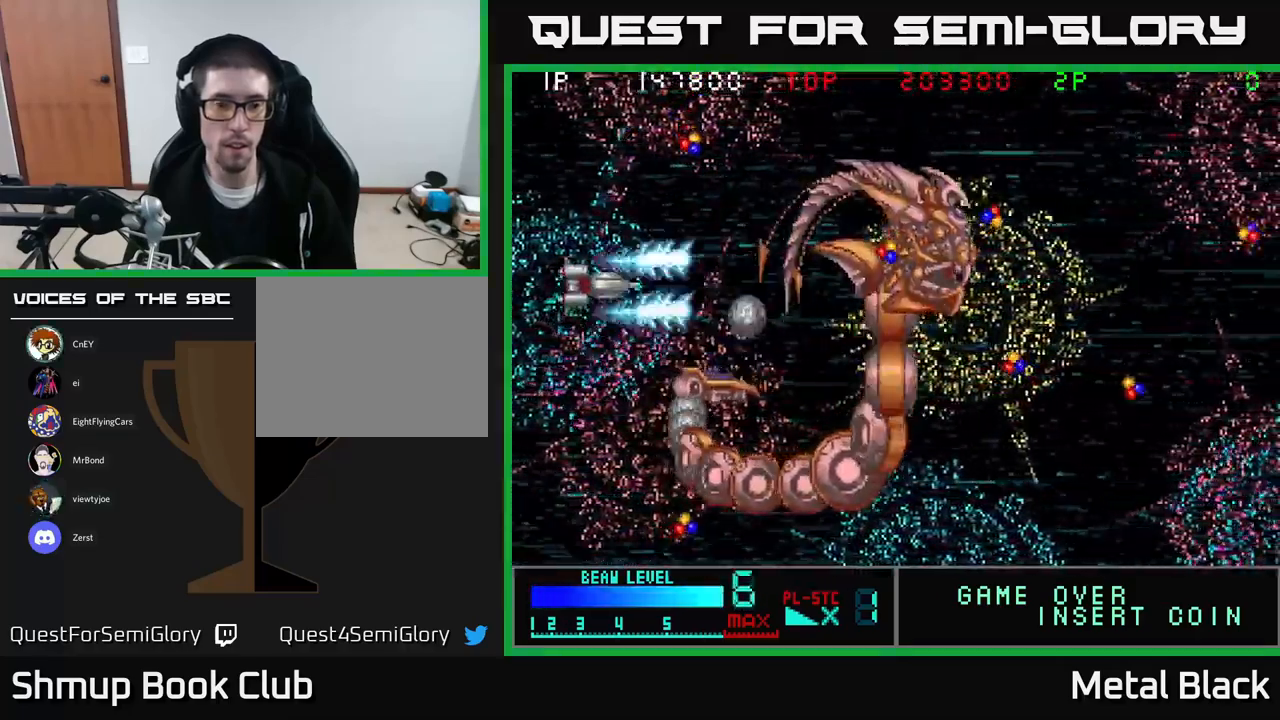
{"buttons": ["A", "DPAD_UP", "DPAD_RIGHT"], "events": [[100, "A", "up"], [150, "A", "down"], [284, "DPAD_RIGHT", "down"], [317, "A", "up"], [317, "DPAD_UP", "up"], [384, "A", "down"], [384, "DPAD_UP", "down"]]}
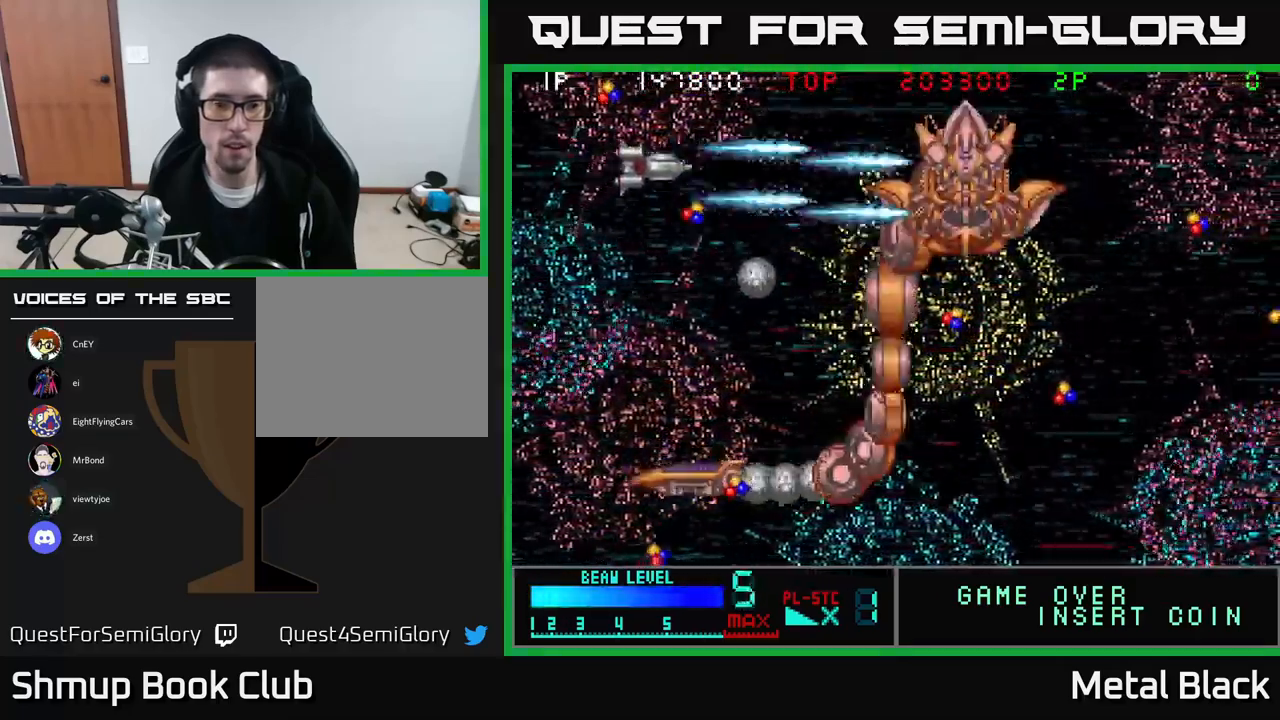
{"buttons": ["A", "DPAD_UP", "DPAD_LEFT"]}
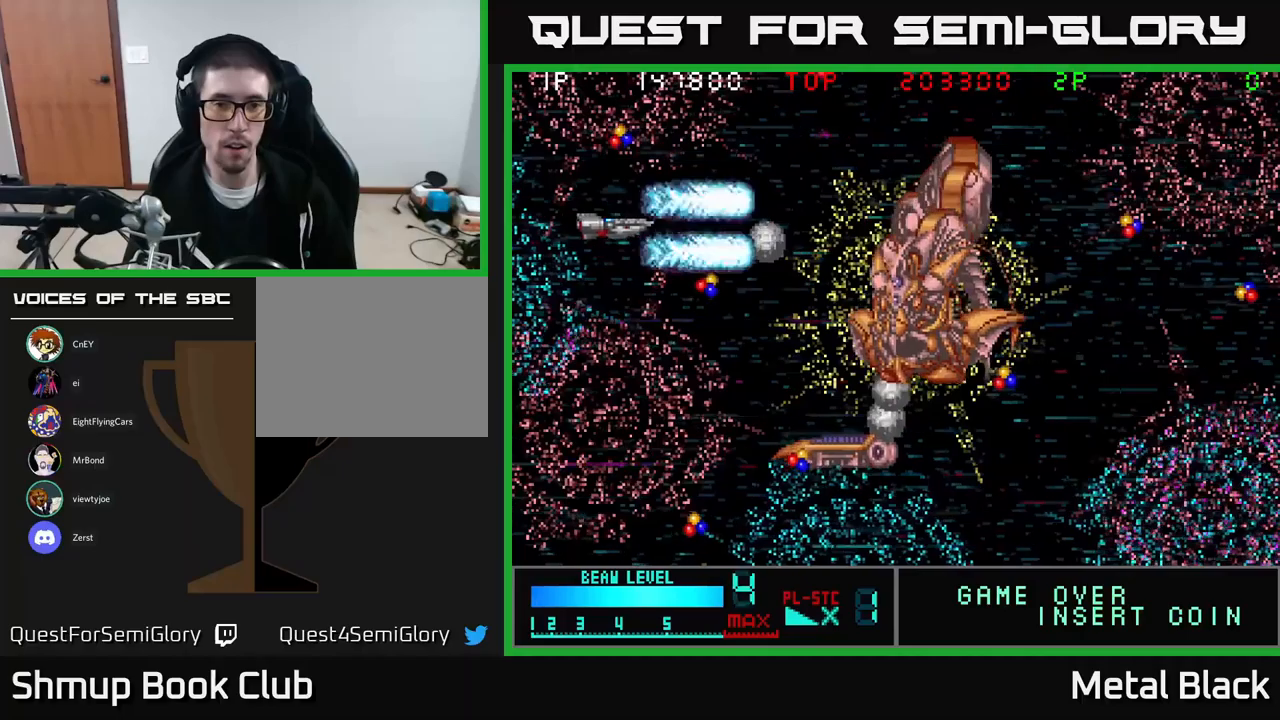
{"buttons": [], "events": [[83, "A", "up"], [100, "DPAD_LEFT", "up"], [116, "DPAD_LEFT", "down"], [150, "A", "down"], [200, "DPAD_UP", "up"], [250, "DPAD_LEFT", "up"], [283, "A", "up"], [333, "A", "down"], [483, "A", "up"]]}
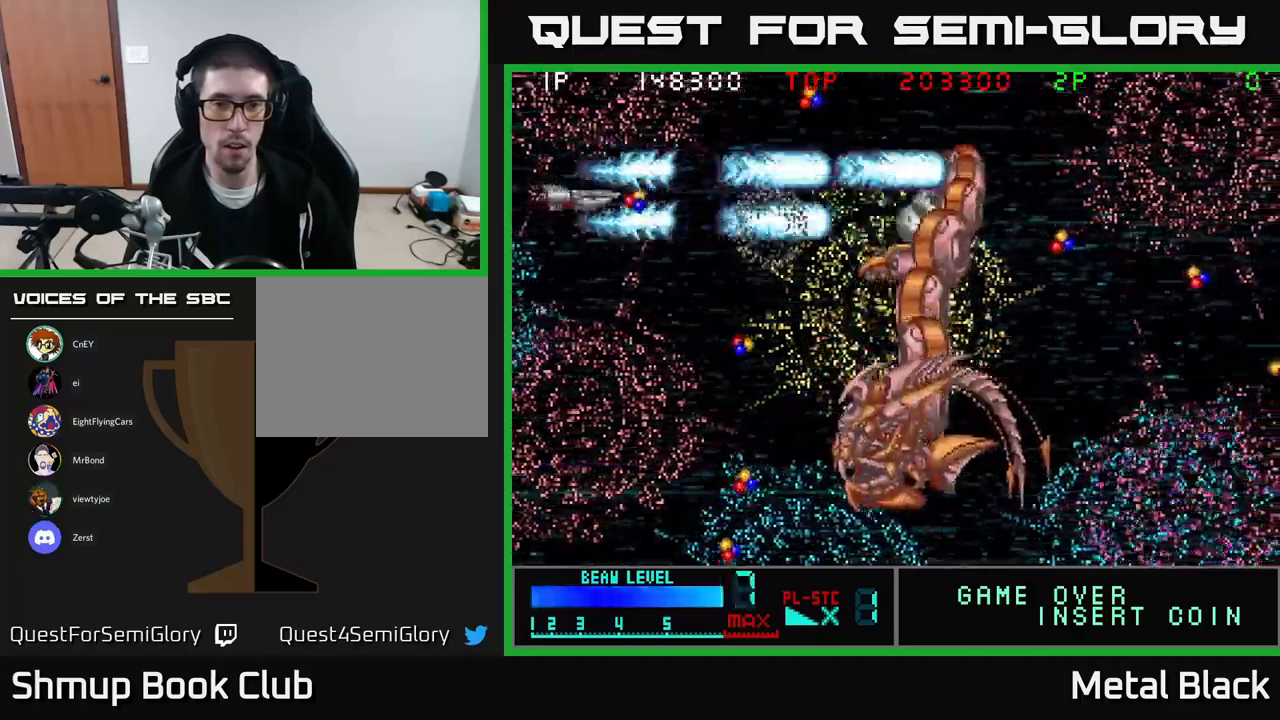
{"buttons": ["A", "DPAD_DOWN", "DPAD_LEFT"], "events": [[50, "A", "down"], [133, "DPAD_RIGHT", "down"], [183, "DPAD_DOWN", "down"], [200, "A", "up"], [250, "A", "down"], [300, "DPAD_RIGHT", "up"], [400, "A", "up"], [483, "A", "down"], [483, "DPAD_LEFT", "down"]]}
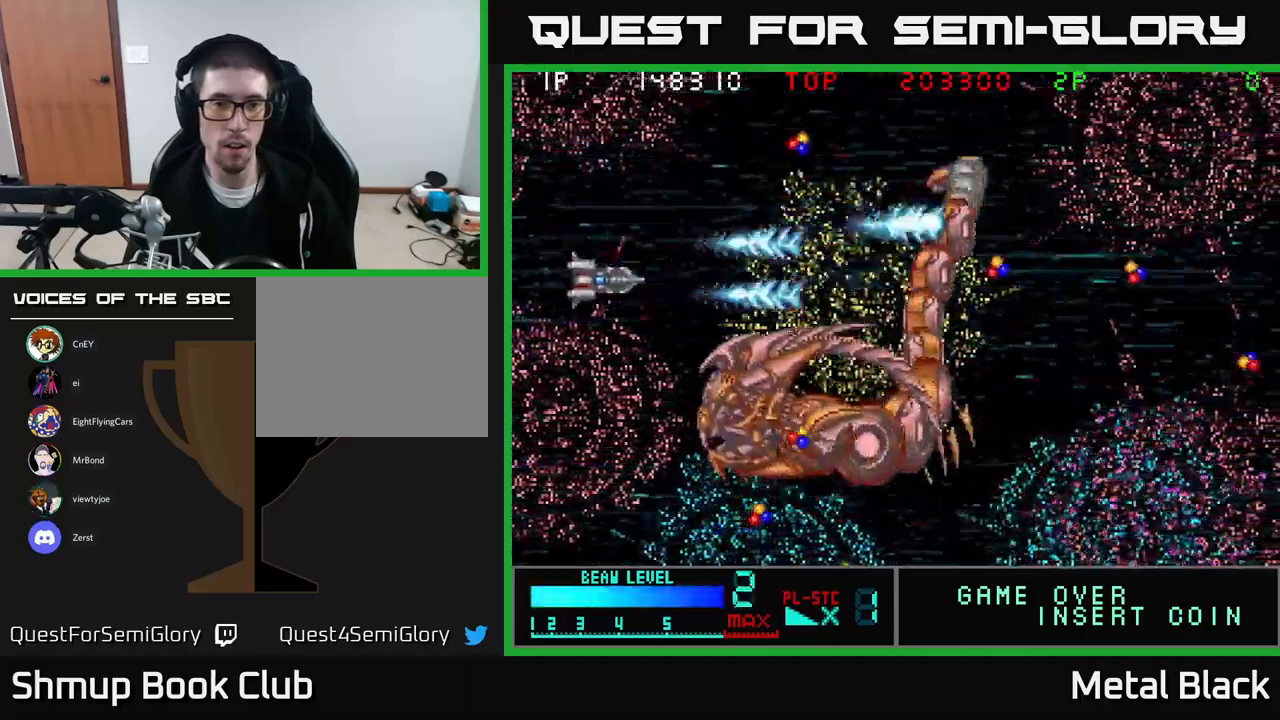
{"buttons": ["DPAD_UP"], "events": [[116, "A", "up"], [166, "A", "down"], [283, "DPAD_DOWN", "up"], [316, "A", "up"], [350, "DPAD_UP", "down"], [366, "A", "down"], [483, "A", "up"], [500, "DPAD_LEFT", "up"]]}
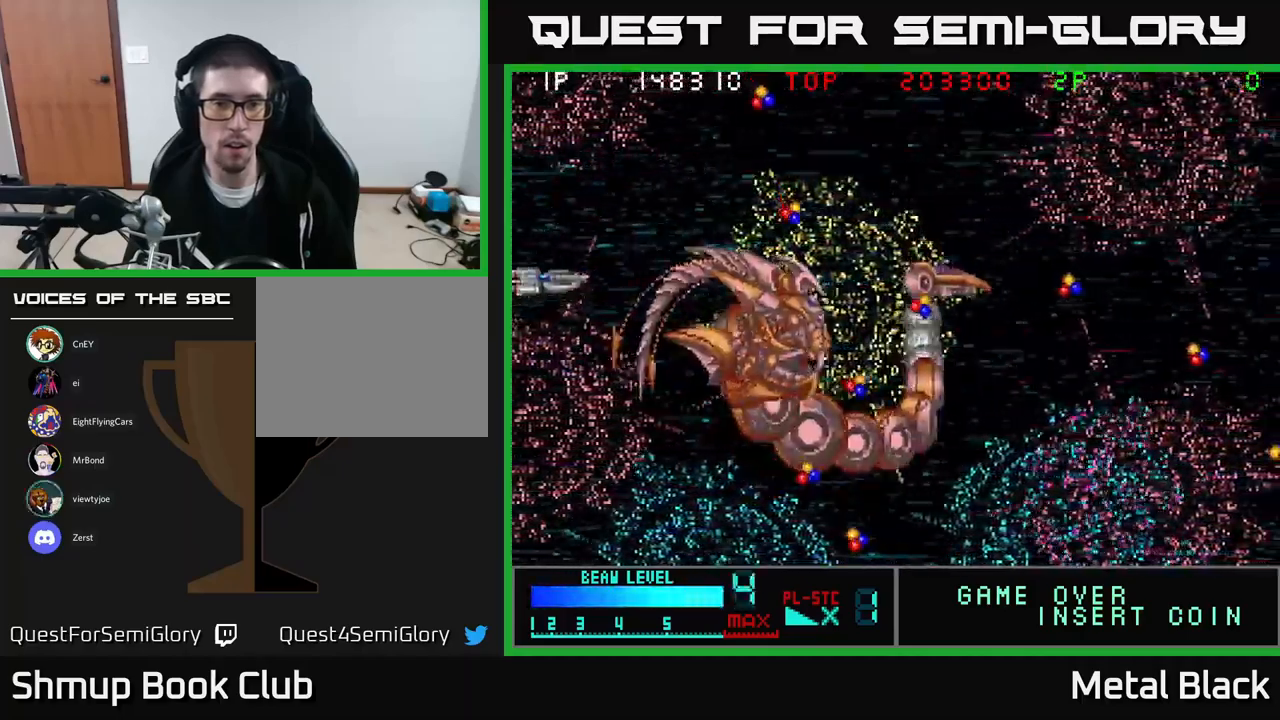
{"buttons": ["A"], "events": [[50, "A", "down"], [116, "DPAD_UP", "up"], [183, "A", "up"], [250, "A", "down"], [383, "A", "up"], [433, "A", "down"]]}
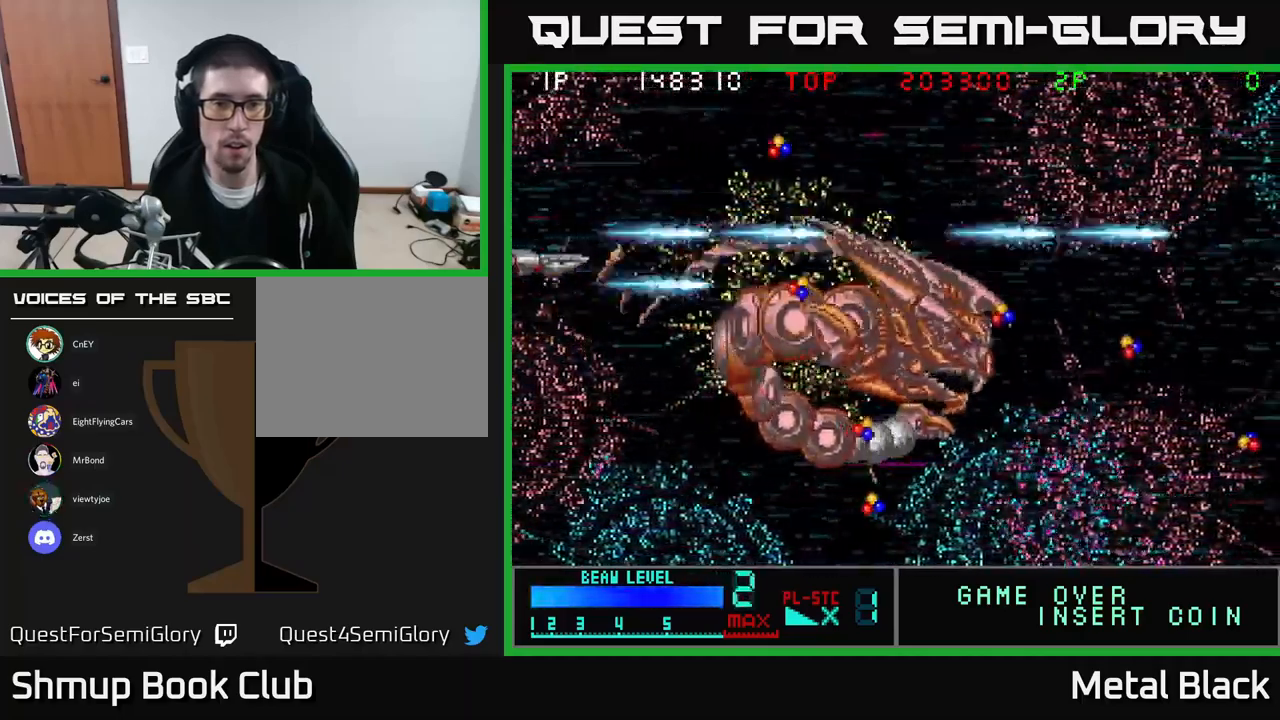
{"buttons": ["A", "DPAD_DOWN"], "events": [[100, "A", "up"], [166, "A", "down"], [200, "DPAD_RIGHT", "down"], [216, "DPAD_UP", "down"], [233, "DPAD_UP", "up"], [283, "DPAD_DOWN", "down"], [300, "DPAD_RIGHT", "up"], [316, "A", "up"], [366, "A", "down"]]}
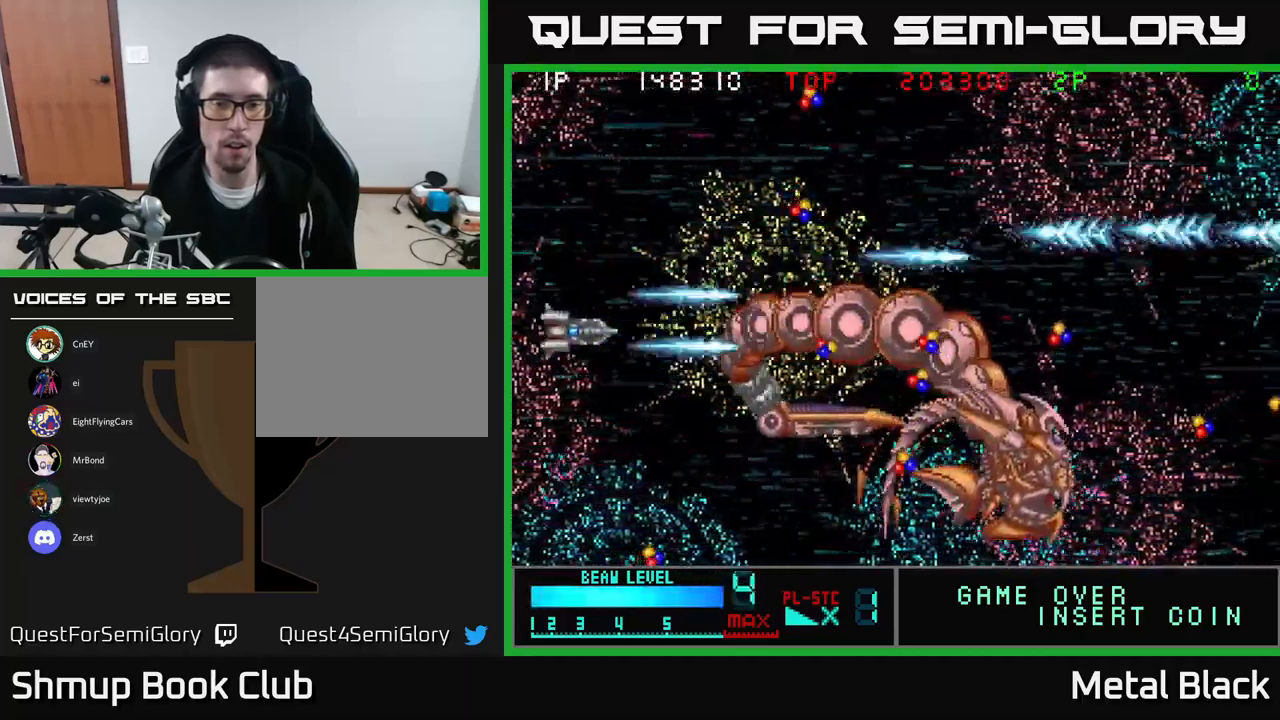
{"buttons": ["DPAD_DOWN", "DPAD_RIGHT"], "events": [[16, "A", "up"], [116, "A", "down"], [250, "A", "up"], [316, "A", "down"], [350, "DPAD_RIGHT", "down"], [483, "A", "up"]]}
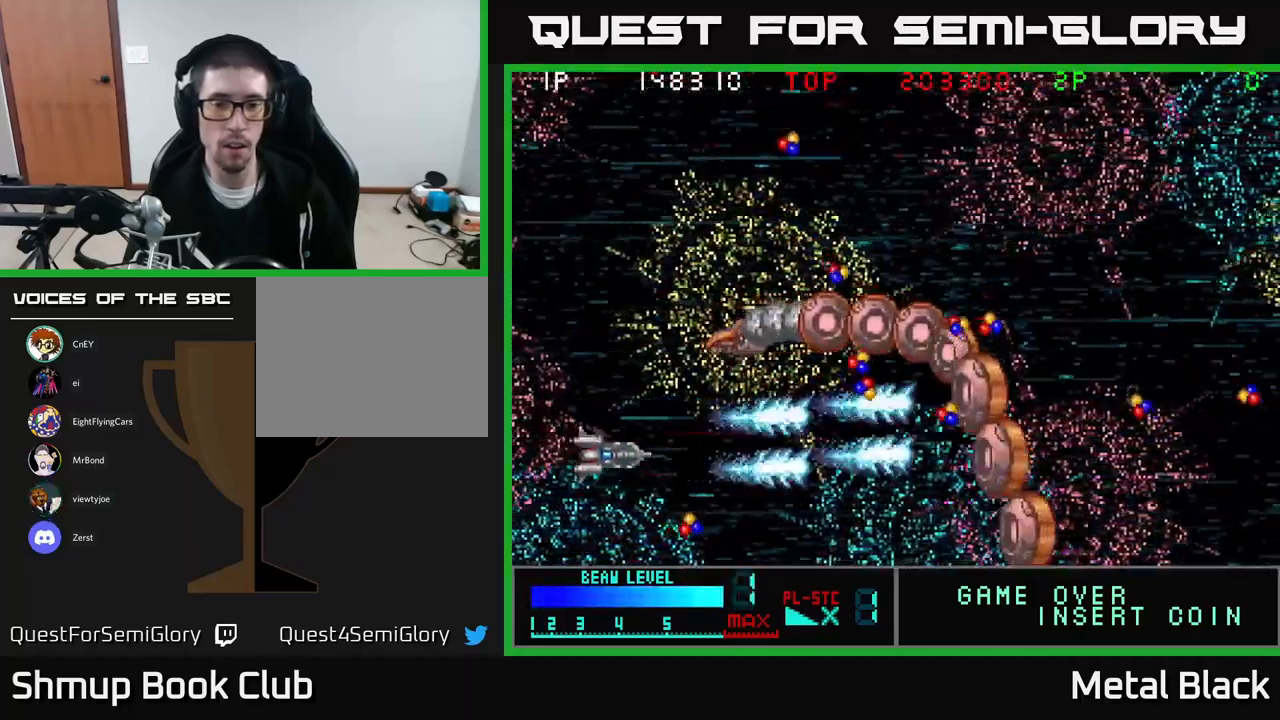
{"buttons": ["A", "DPAD_RIGHT"], "events": [[50, "A", "down"], [100, "DPAD_DOWN", "up"], [183, "A", "up"], [250, "A", "down"], [400, "DPAD_DOWN", "down"], [416, "A", "up"], [483, "A", "down"], [483, "DPAD_DOWN", "up"]]}
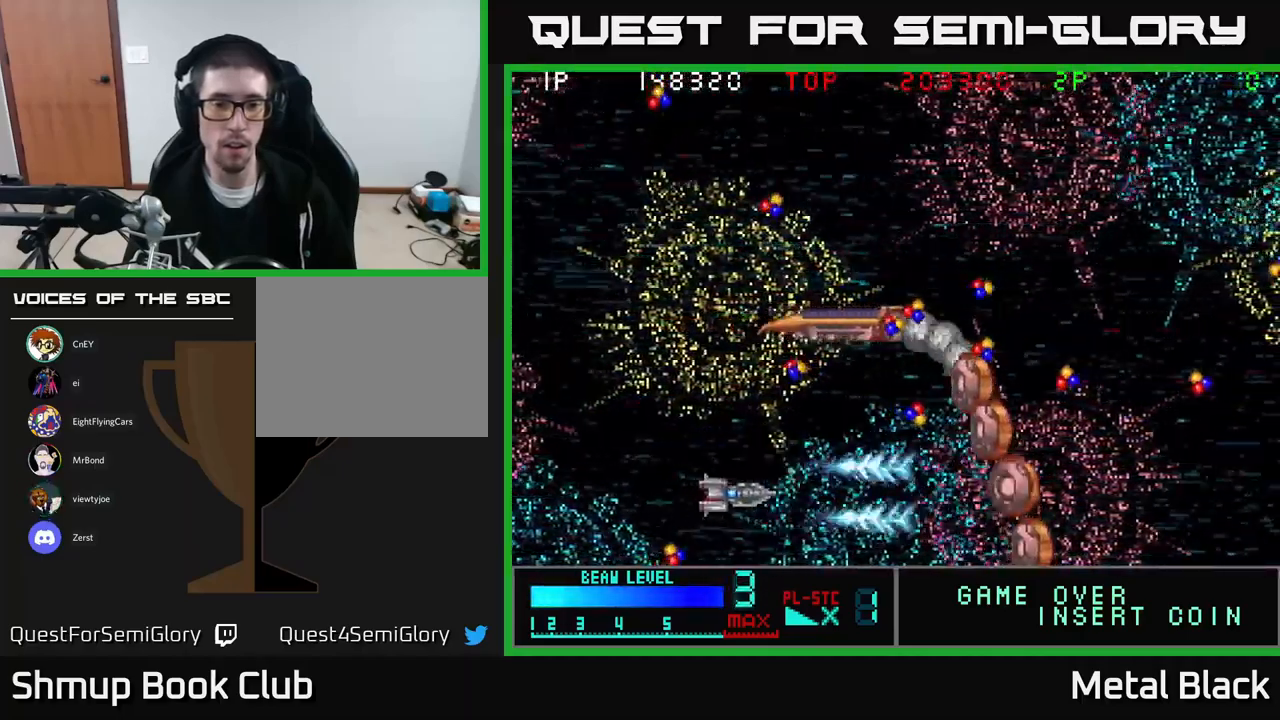
{"buttons": ["A", "DPAD_UP"], "events": [[83, "DPAD_UP", "down"], [116, "DPAD_RIGHT", "up"], [133, "A", "up"], [483, "A", "down"]]}
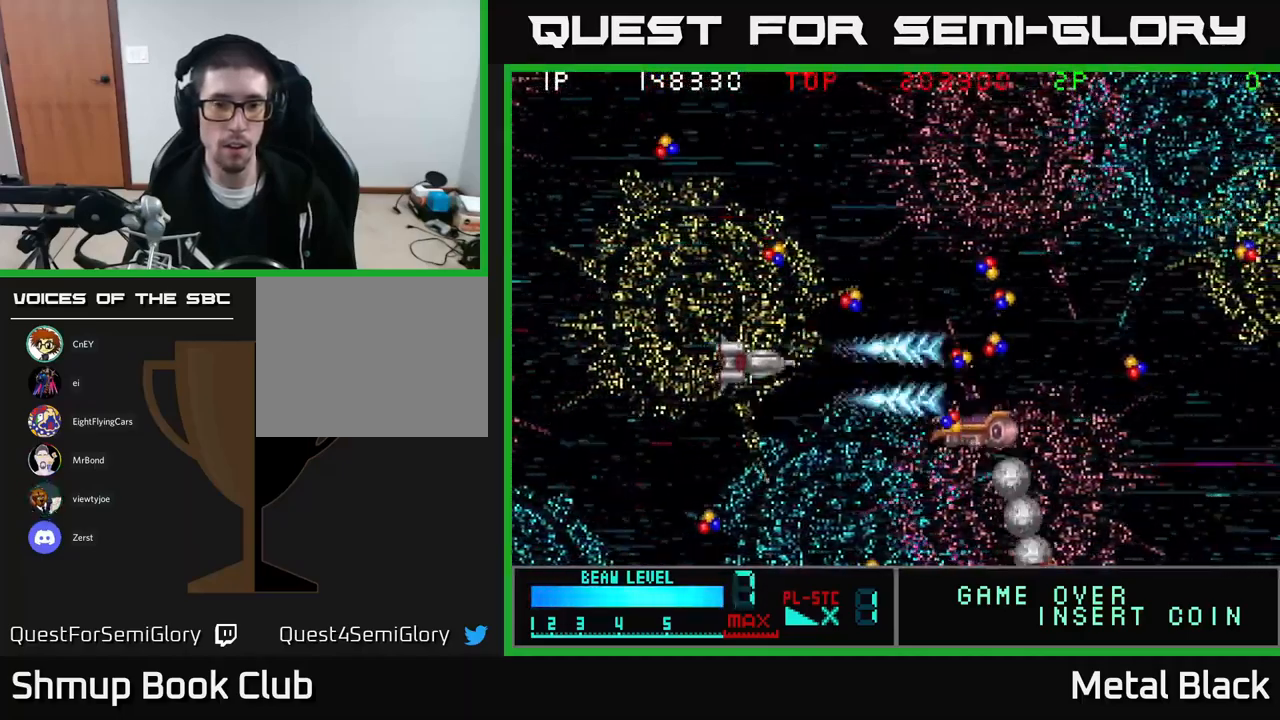
{"buttons": ["A", "DPAD_UP", "DPAD_LEFT"], "events": [[100, "DPAD_RIGHT", "down"], [166, "A", "up"], [233, "A", "down"], [350, "A", "up"], [366, "DPAD_RIGHT", "up"], [416, "DPAD_LEFT", "down"], [433, "A", "down"]]}
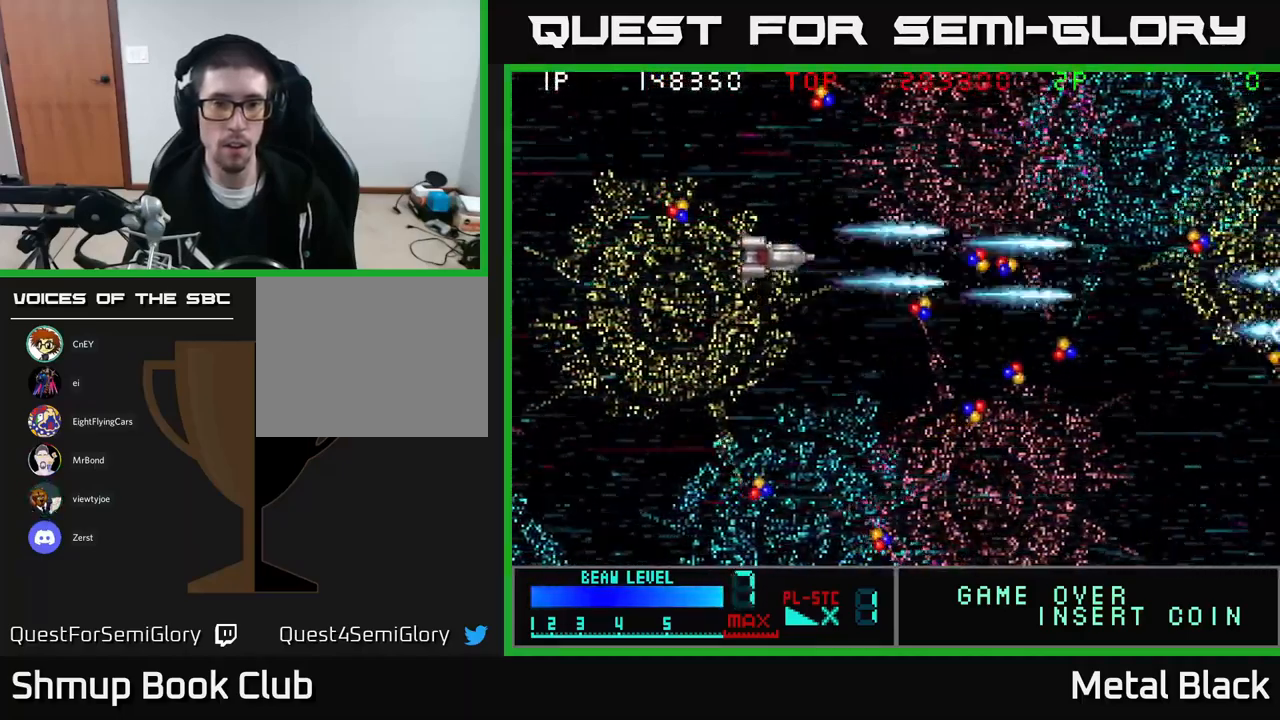
{"buttons": ["A", "DPAD_DOWN", "DPAD_RIGHT"]}
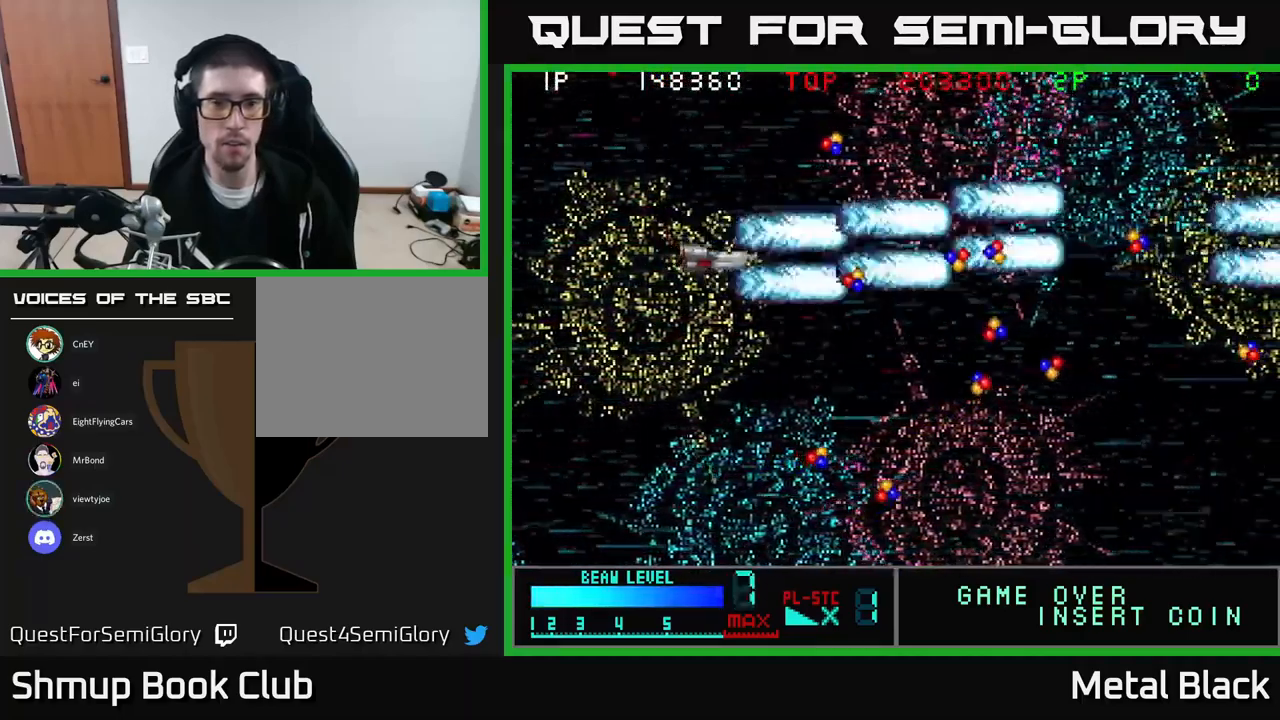
{"buttons": ["DPAD_UP"], "events": [[50, "A", "up"], [50, "DPAD_DOWN", "up"], [100, "A", "down"], [250, "A", "up"], [350, "A", "down"], [483, "A", "up"], [483, "DPAD_RIGHT", "up"], [483, "DPAD_UP", "down"]]}
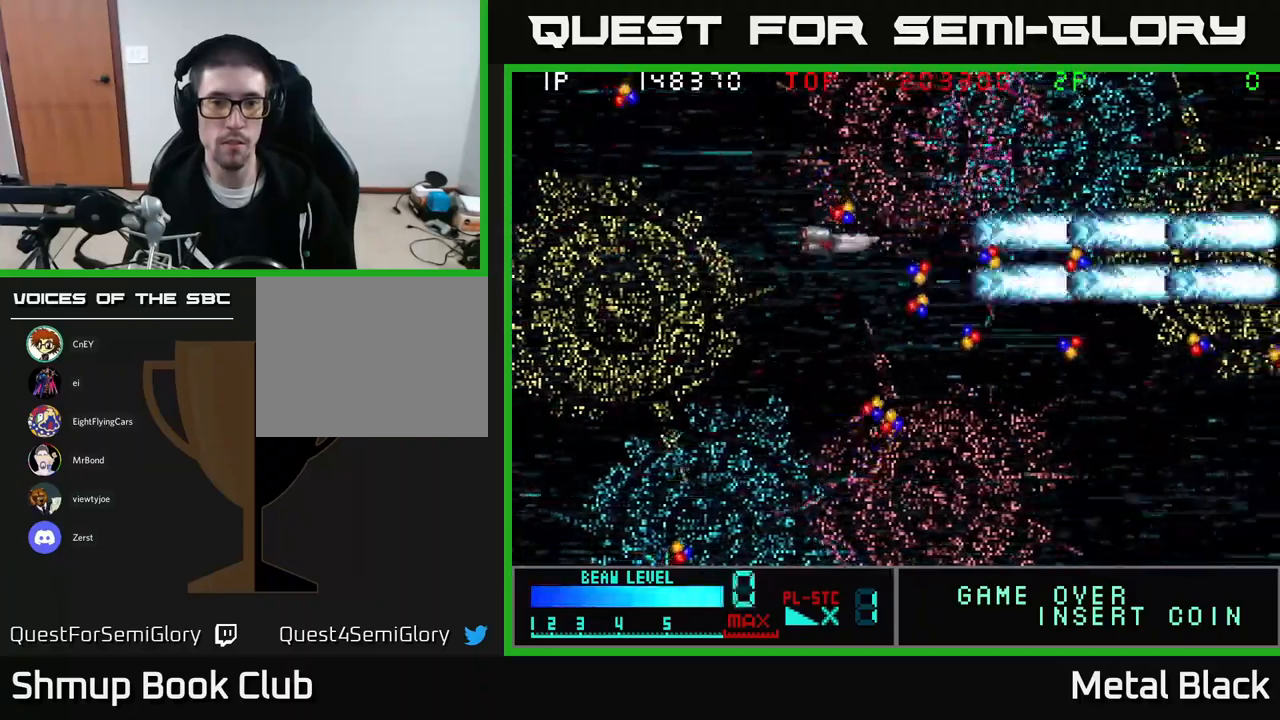
{"buttons": ["A", "DPAD_DOWN", "DPAD_RIGHT"], "events": [[50, "A", "down"], [67, "DPAD_UP", "up"], [83, "DPAD_RIGHT", "down"], [150, "DPAD_DOWN", "down"], [200, "A", "up"], [300, "A", "down"], [350, "DPAD_RIGHT", "up"], [433, "A", "up"], [467, "DPAD_RIGHT", "down"], [500, "A", "down"]]}
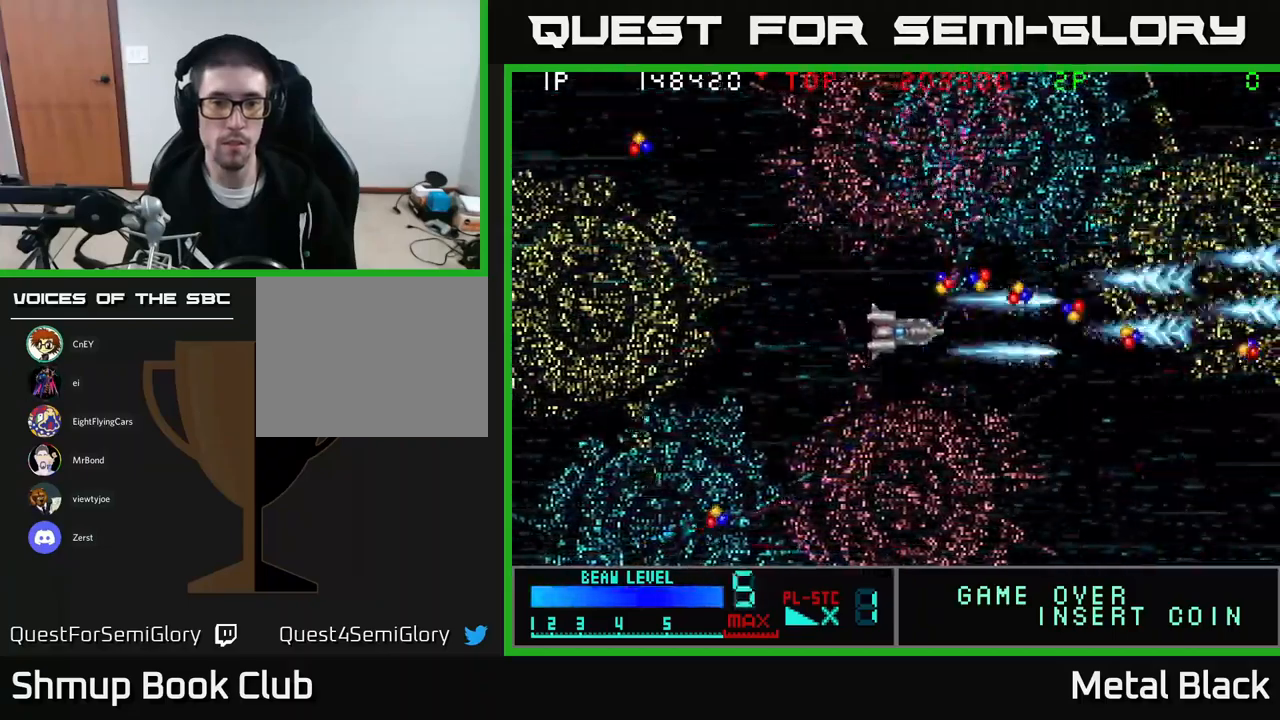
{"buttons": ["A", "DPAD_LEFT"], "events": [[117, "DPAD_RIGHT", "up"], [150, "DPAD_DOWN", "up"], [167, "A", "up"], [167, "DPAD_LEFT", "down"], [250, "A", "down"], [383, "A", "up"], [450, "A", "down"]]}
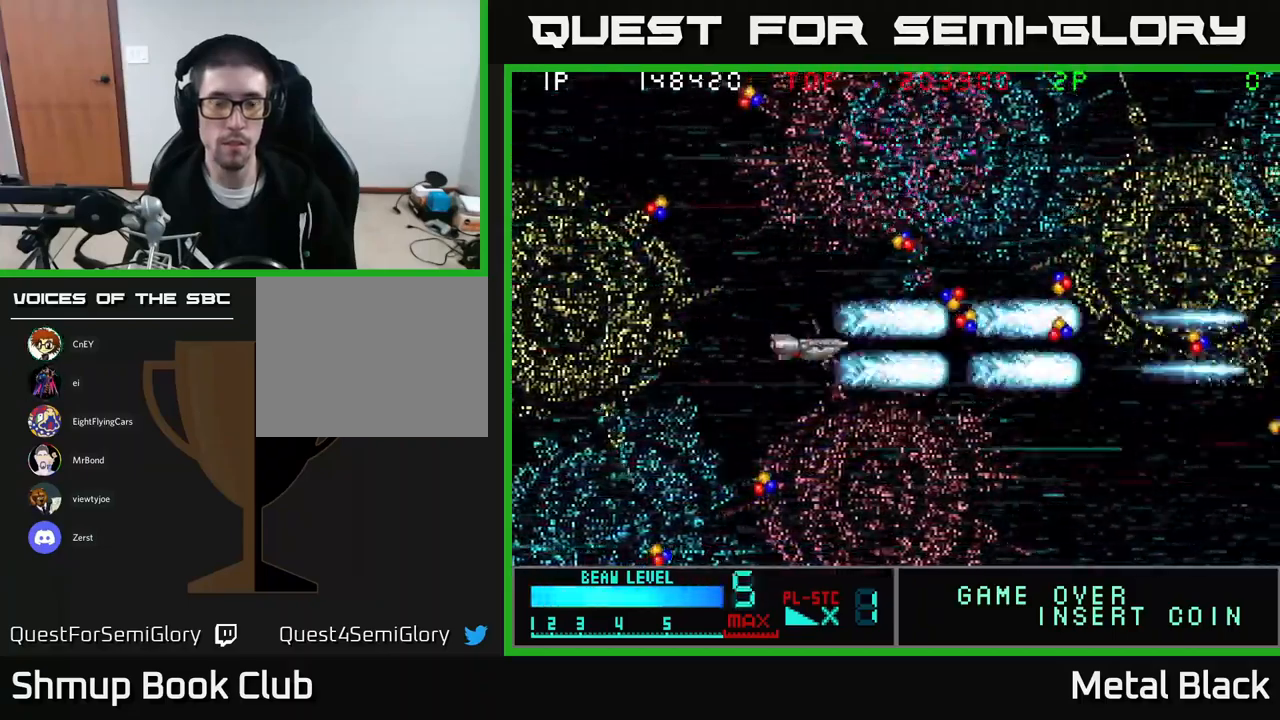
{"buttons": ["A", "DPAD_UP", "DPAD_LEFT"], "events": [[117, "A", "up"], [183, "A", "down"], [333, "A", "up"], [383, "A", "down"], [417, "DPAD_UP", "down"]]}
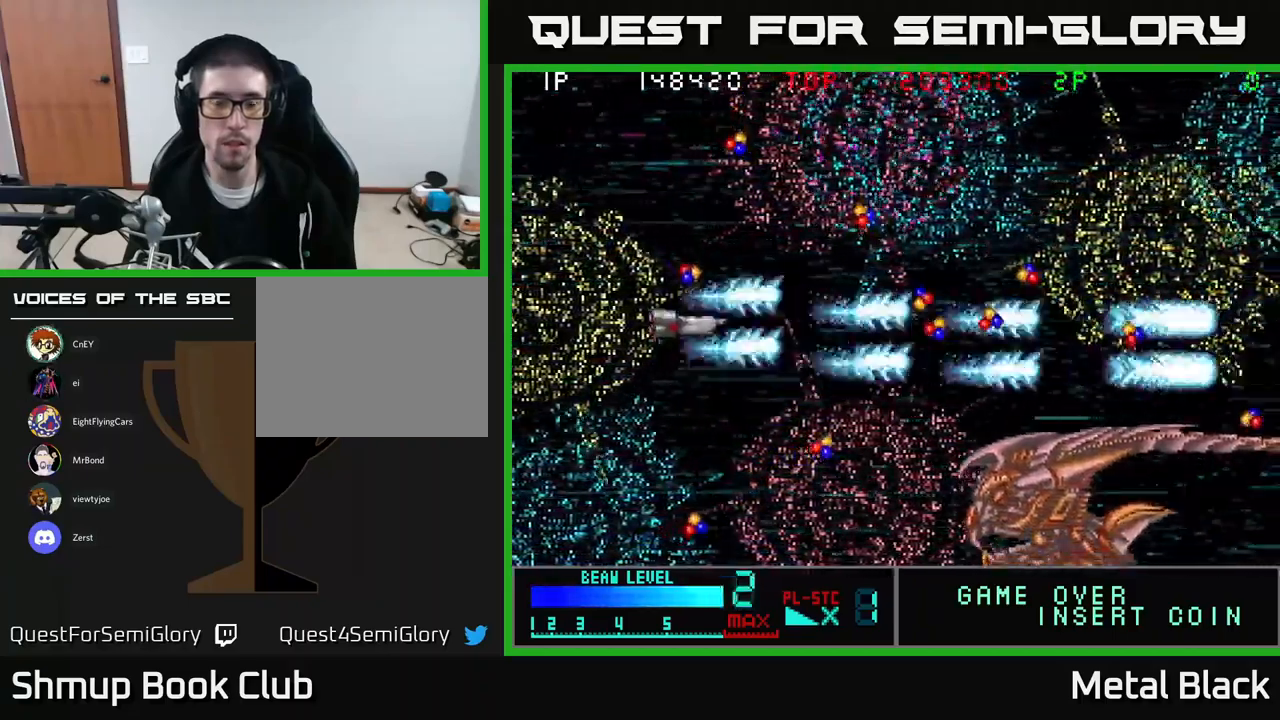
{"buttons": ["DPAD_UP"], "events": [[83, "A", "up"], [100, "DPAD_LEFT", "up"], [117, "A", "down"], [117, "DPAD_UP", "up"], [167, "DPAD_DOWN", "down"], [267, "A", "up"], [283, "DPAD_DOWN", "up"], [317, "A", "down"], [317, "DPAD_UP", "down"], [467, "A", "up"]]}
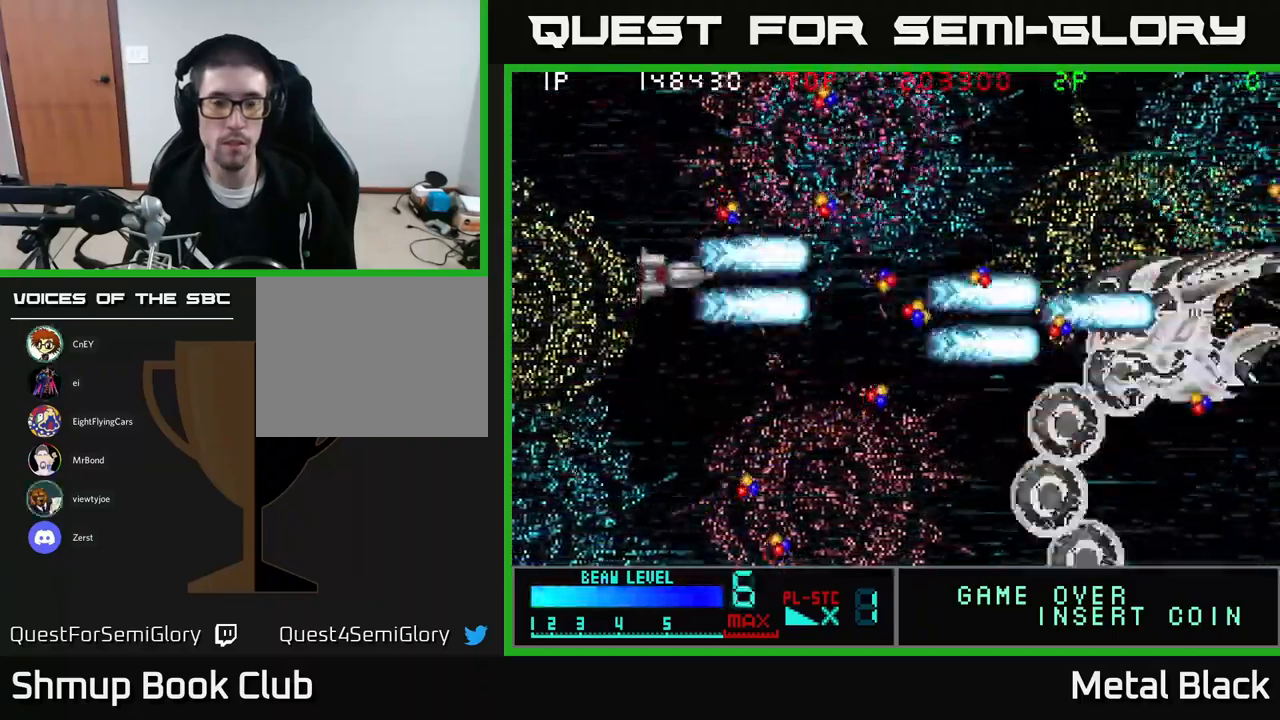
{"buttons": ["A", "DPAD_UP"], "events": [[17, "A", "down"], [117, "DPAD_LEFT", "down"], [150, "DPAD_UP", "up"], [167, "A", "up"], [217, "A", "down"], [250, "DPAD_LEFT", "up"], [383, "A", "up"], [400, "A", "down"], [483, "DPAD_UP", "down"]]}
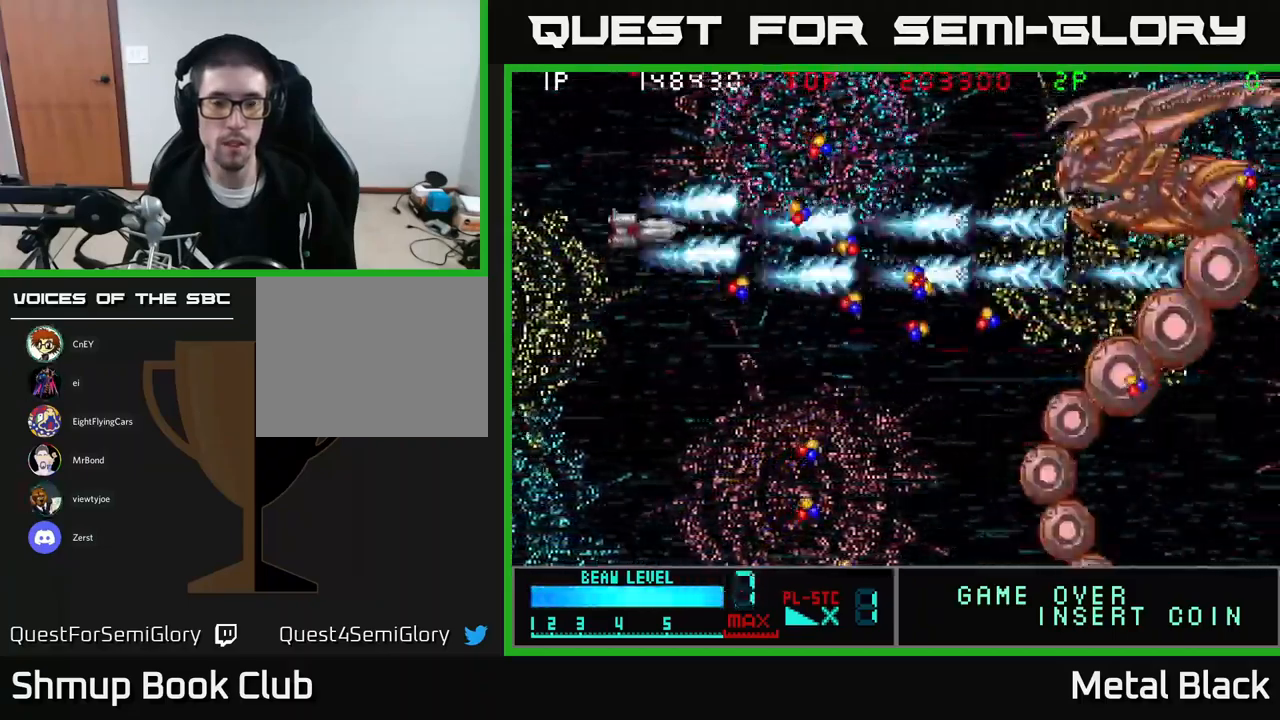
{"buttons": ["A"], "events": [[50, "A", "up"], [83, "A", "down"], [117, "DPAD_UP", "up"], [250, "A", "up"], [283, "A", "down"], [433, "A", "up"], [467, "A", "down"]]}
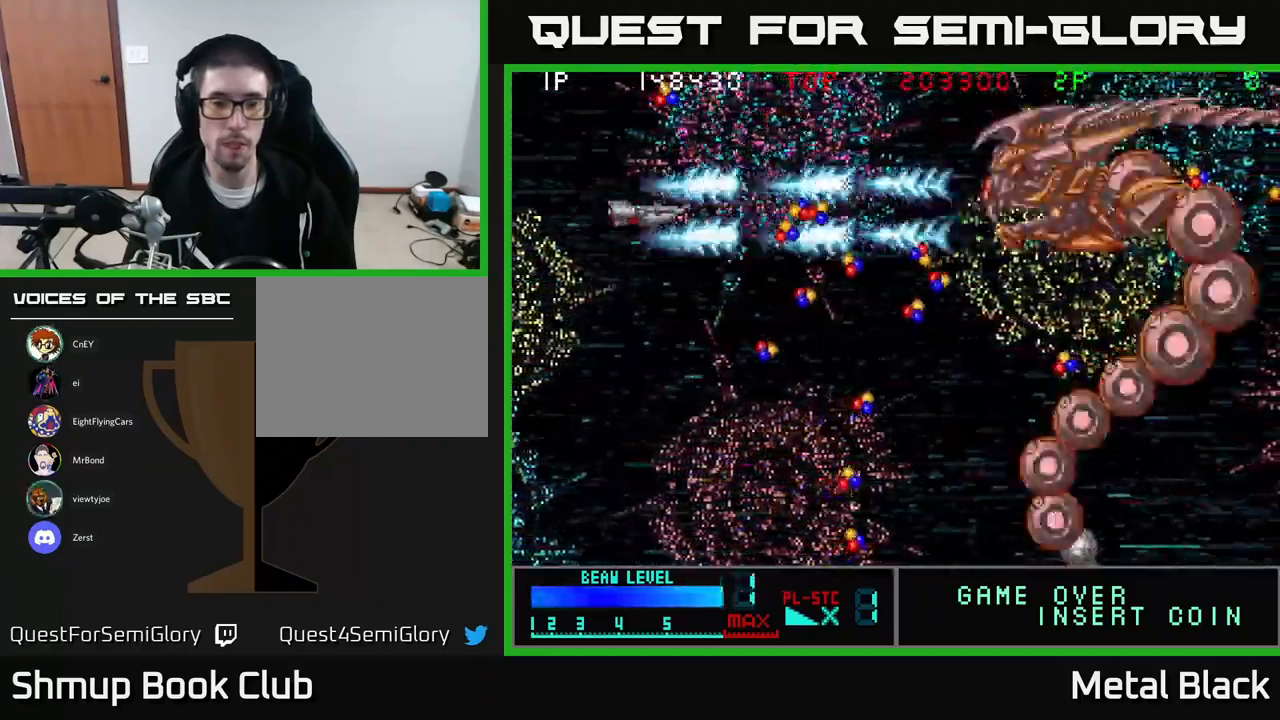
{"buttons": ["X", "DPAD_DOWN", "DPAD_LEFT"], "events": [[117, "A", "up"], [167, "A", "down"], [283, "A", "up"], [367, "A", "down"], [383, "A", "up"], [383, "X", "down"], [417, "DPAD_LEFT", "down"], [467, "DPAD_DOWN", "down"]]}
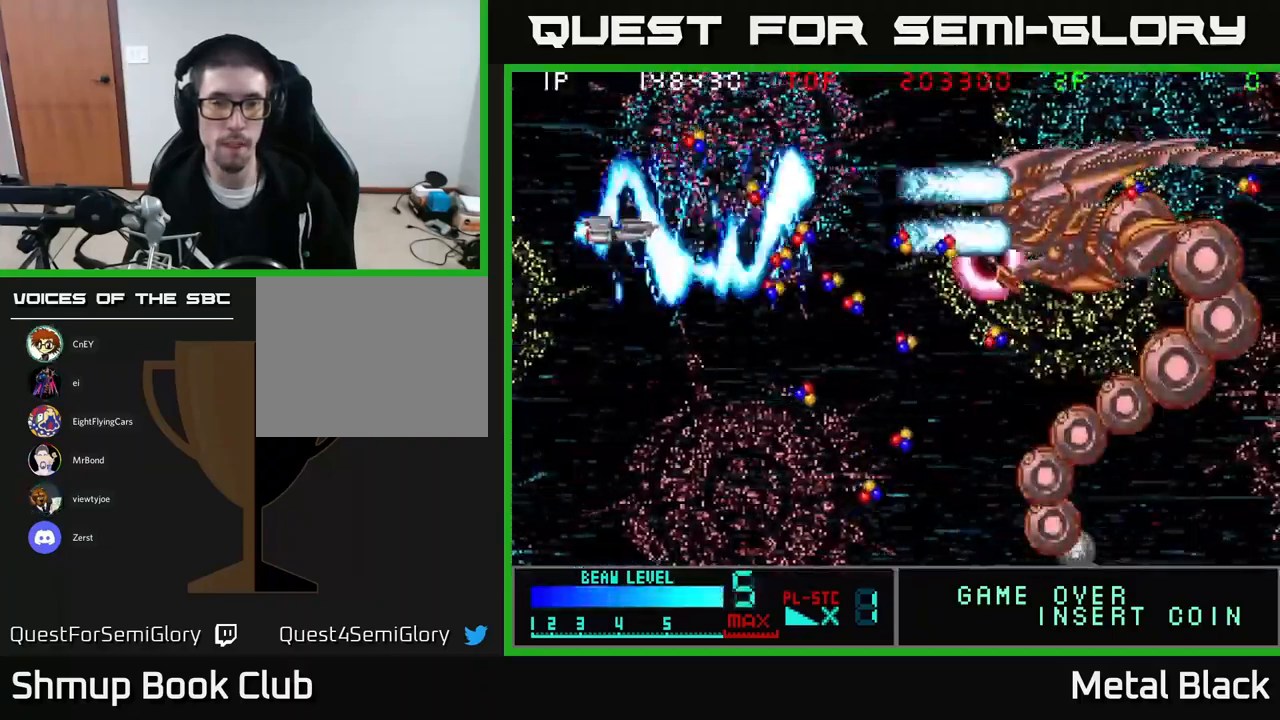
{"buttons": [], "events": [[83, "DPAD_LEFT", "up"], [150, "DPAD_DOWN", "up"], [200, "DPAD_LEFT", "down"], [250, "DPAD_DOWN", "down"], [300, "X", "up"], [350, "DPAD_LEFT", "up"], [367, "X", "down"], [400, "DPAD_DOWN", "up"], [483, "X", "up"]]}
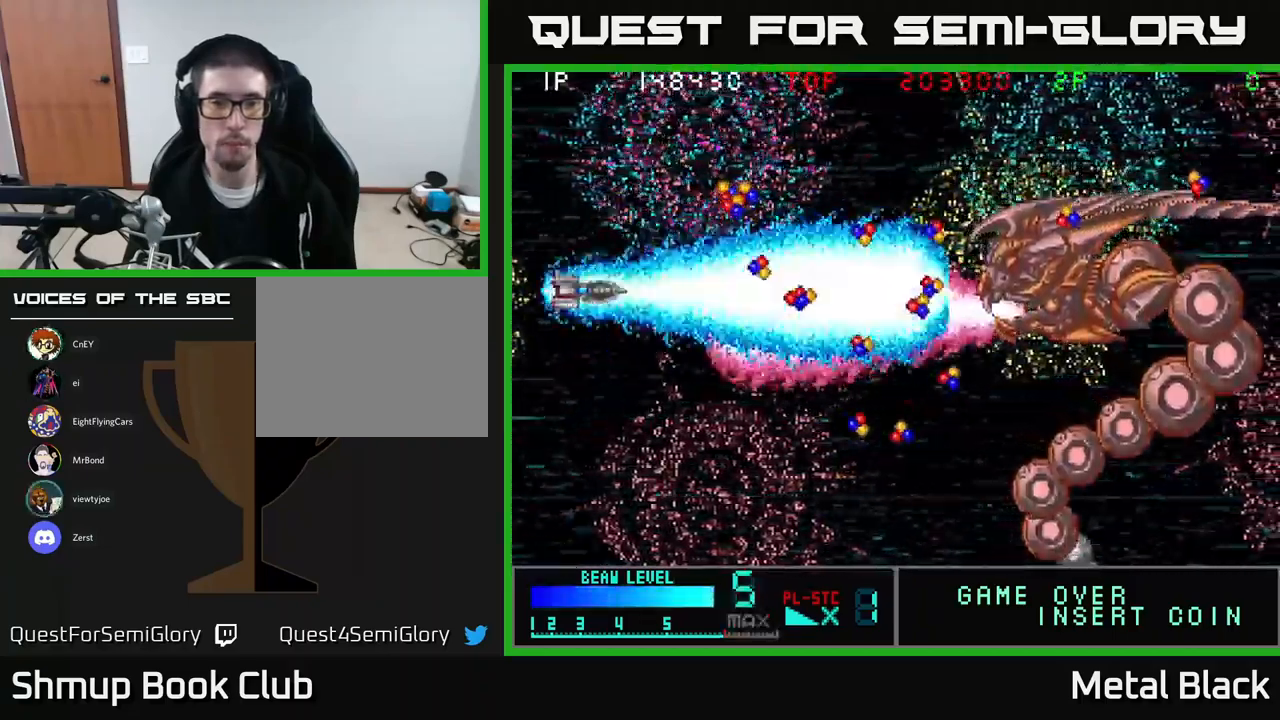
{"buttons": [], "events": [[33, "X", "down"], [100, "DPAD_LEFT", "down"], [167, "X", "up"], [200, "X", "down"], [250, "DPAD_LEFT", "up"], [333, "X", "up"], [383, "DPAD_DOWN", "down"], [383, "X", "down"], [483, "DPAD_DOWN", "up"], [500, "X", "up"]]}
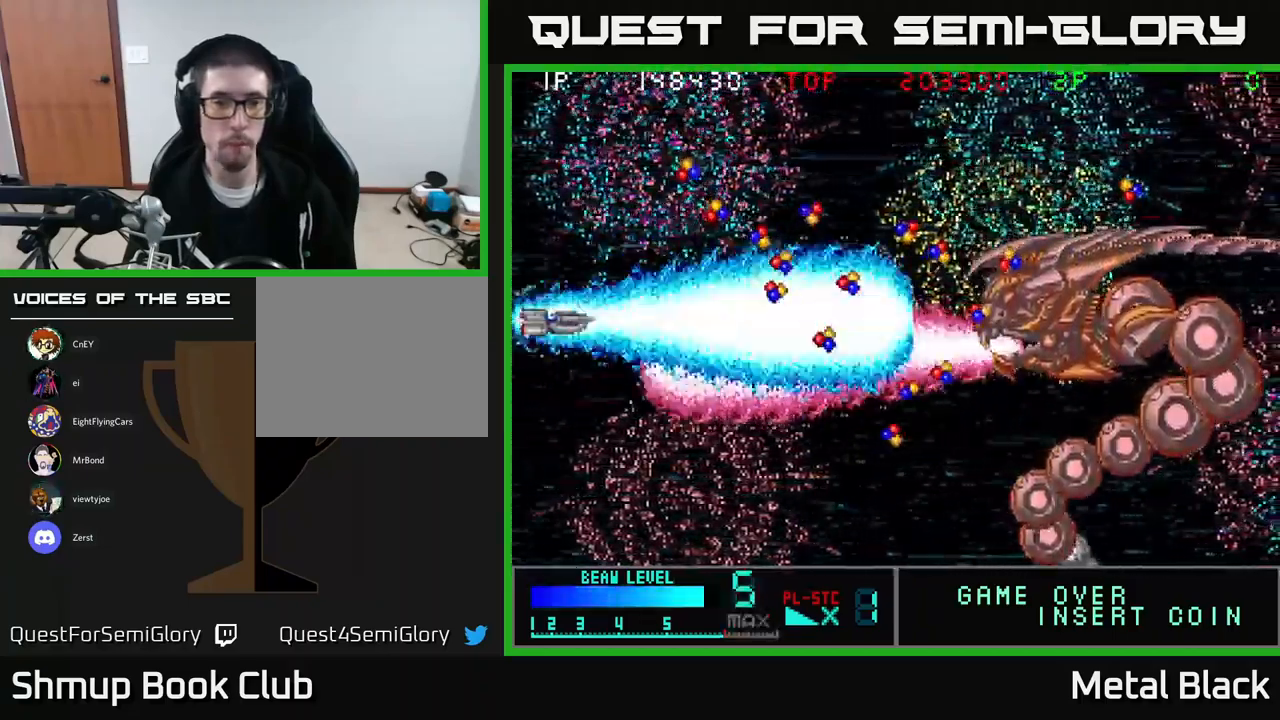
{"buttons": ["DPAD_RIGHT"], "events": [[33, "X", "down"], [167, "X", "up"], [217, "X", "down"], [300, "X", "up"], [350, "X", "down"], [400, "DPAD_RIGHT", "down"], [400, "DPAD_UP", "down"], [450, "DPAD_UP", "up"], [467, "X", "up"]]}